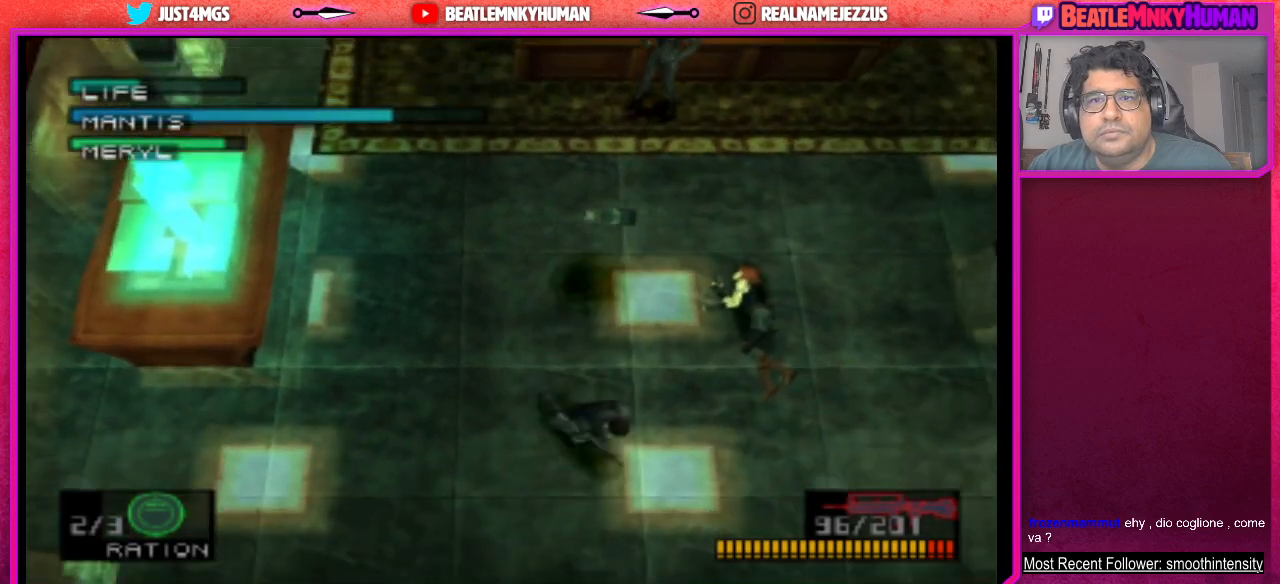
Gameplay with a controller (arcade stick); each line is a JSON object with the inputs held at the frame after it. "events" lists button and stick changes between this image and that frame as [ms after this image, input, new state], when the widget could be followed in between. Not read: L3 R3.
{"buttons": ["CIRCLE"], "left_stick": "center", "events": [[450, "CIRCLE", "down"]]}
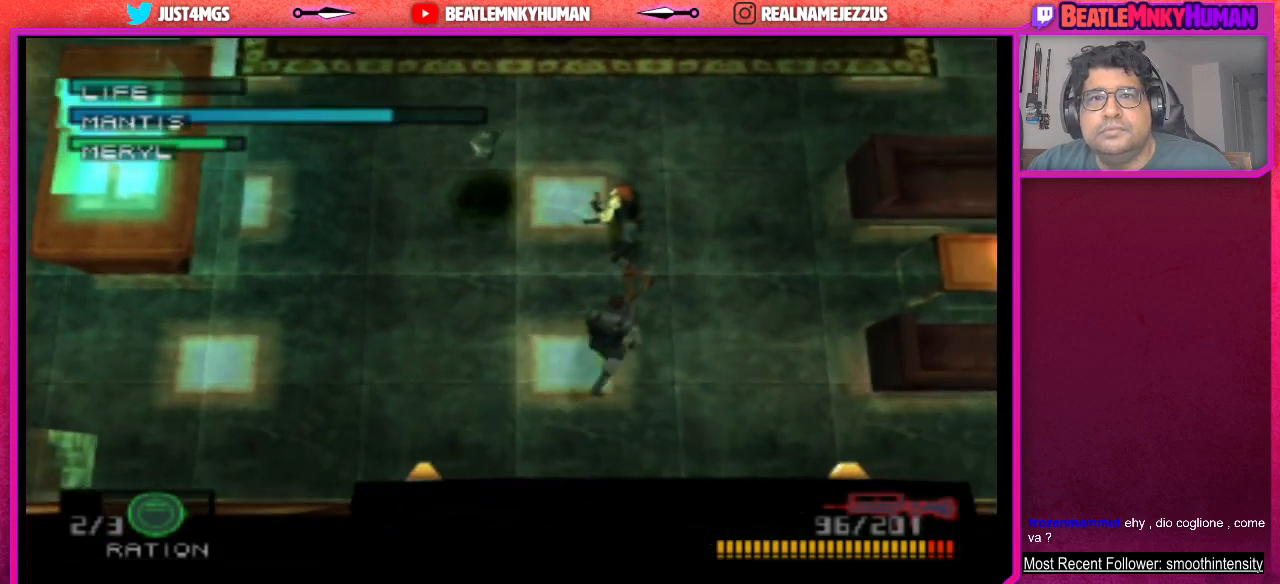
{"buttons": ["CIRCLE"], "left_stick": "center", "events": []}
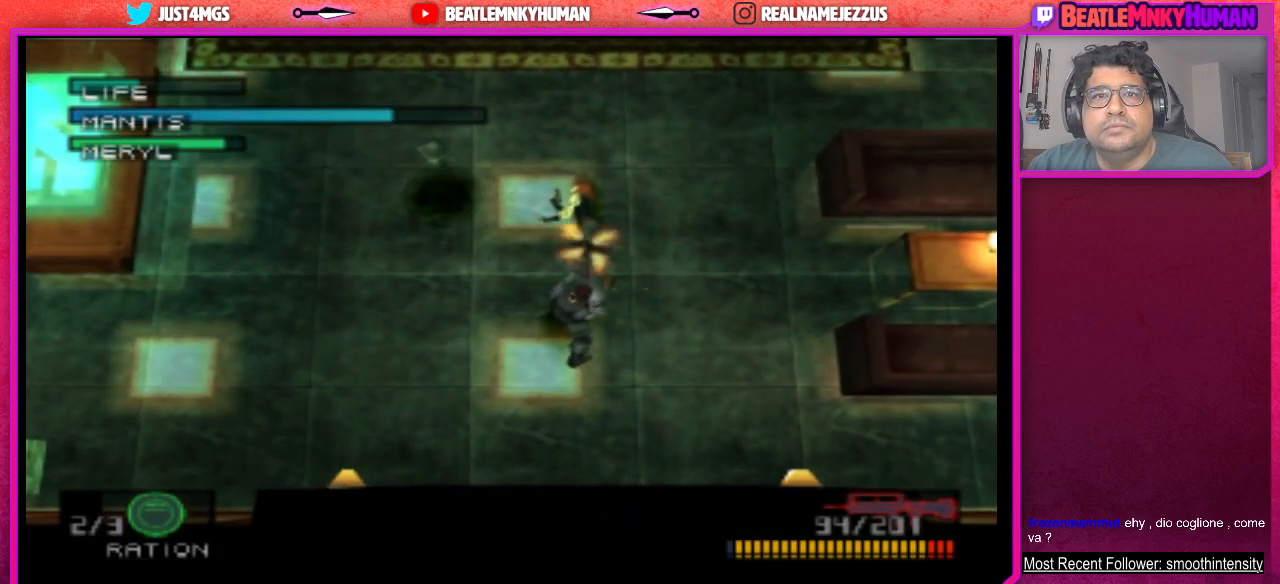
{"buttons": ["CIRCLE"], "left_stick": "center", "events": []}
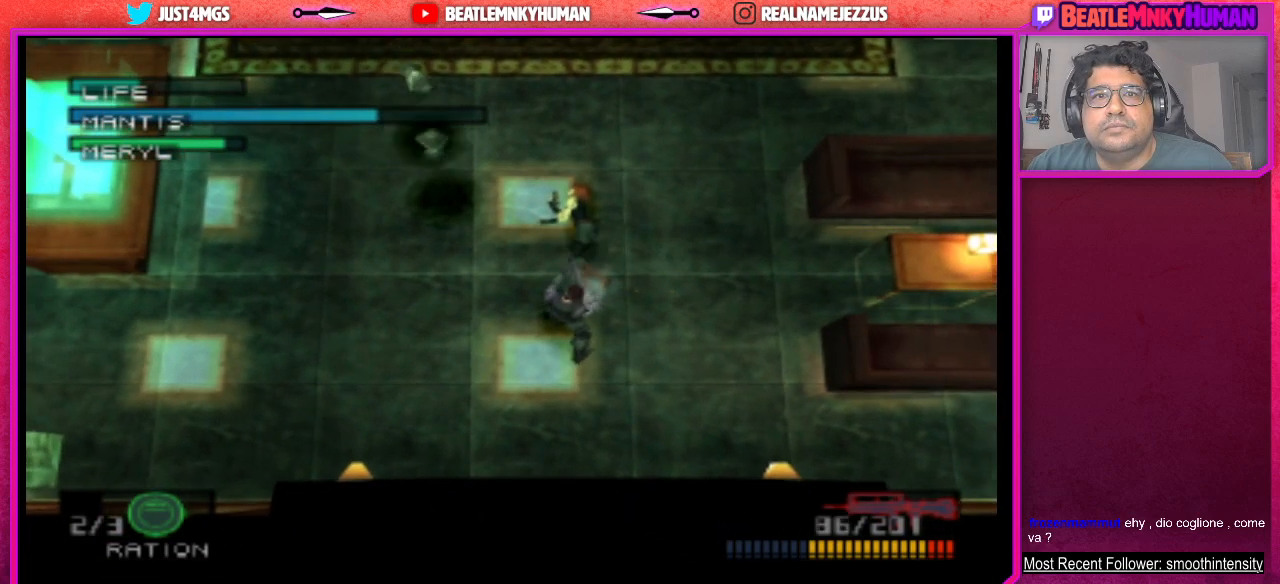
{"buttons": [], "left_stick": "center", "events": [[67, "CIRCLE", "up"], [367, "R1", "down"], [483, "R1", "up"]]}
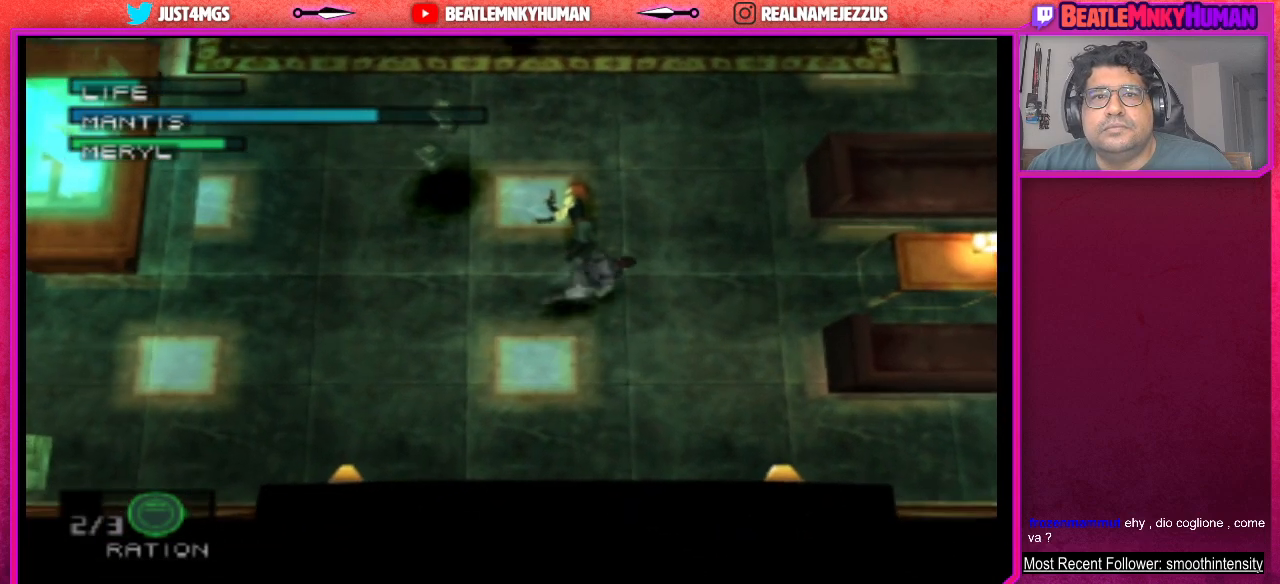
{"buttons": [], "left_stick": "center", "events": [[150, "R1", "down"], [250, "R1", "up"]]}
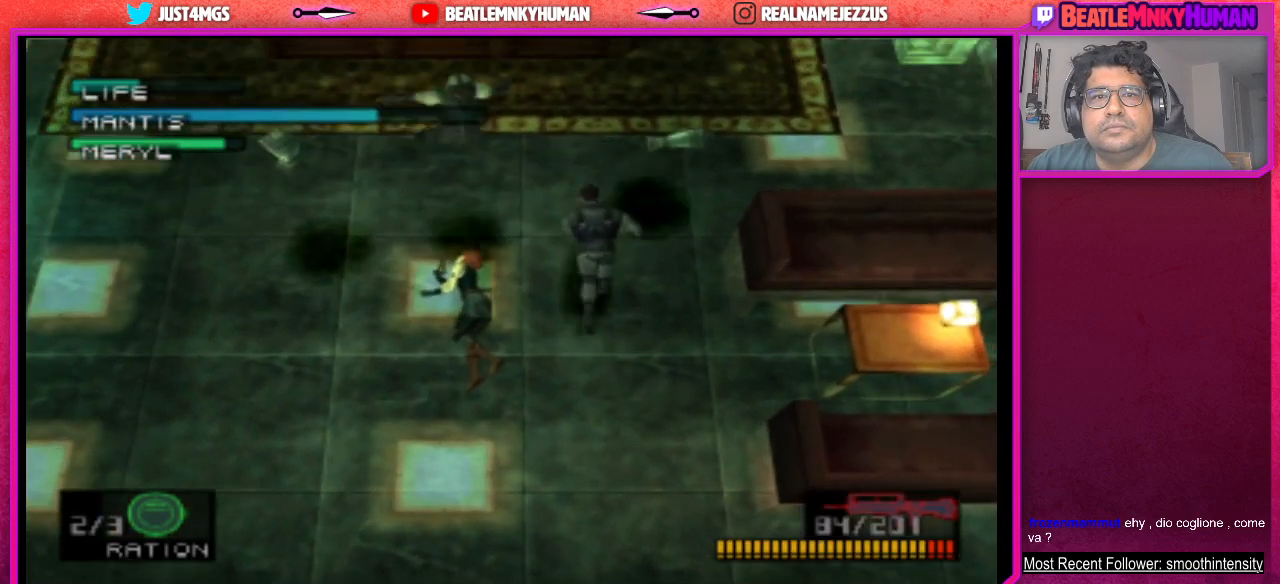
{"buttons": [], "left_stick": "center", "events": []}
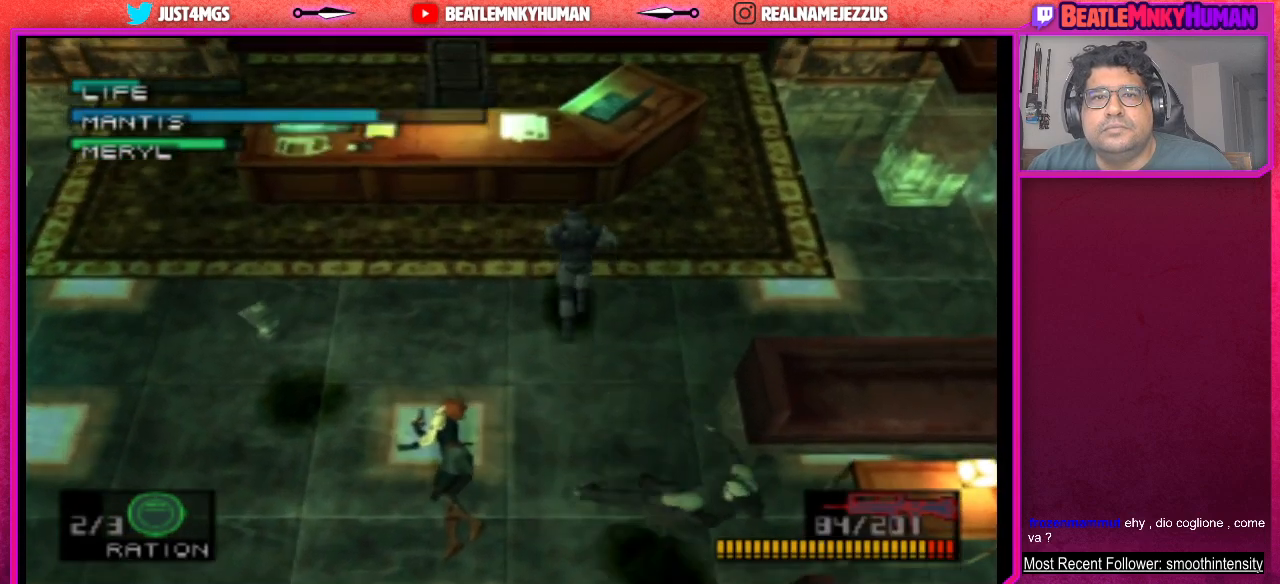
{"buttons": [], "left_stick": "center", "events": []}
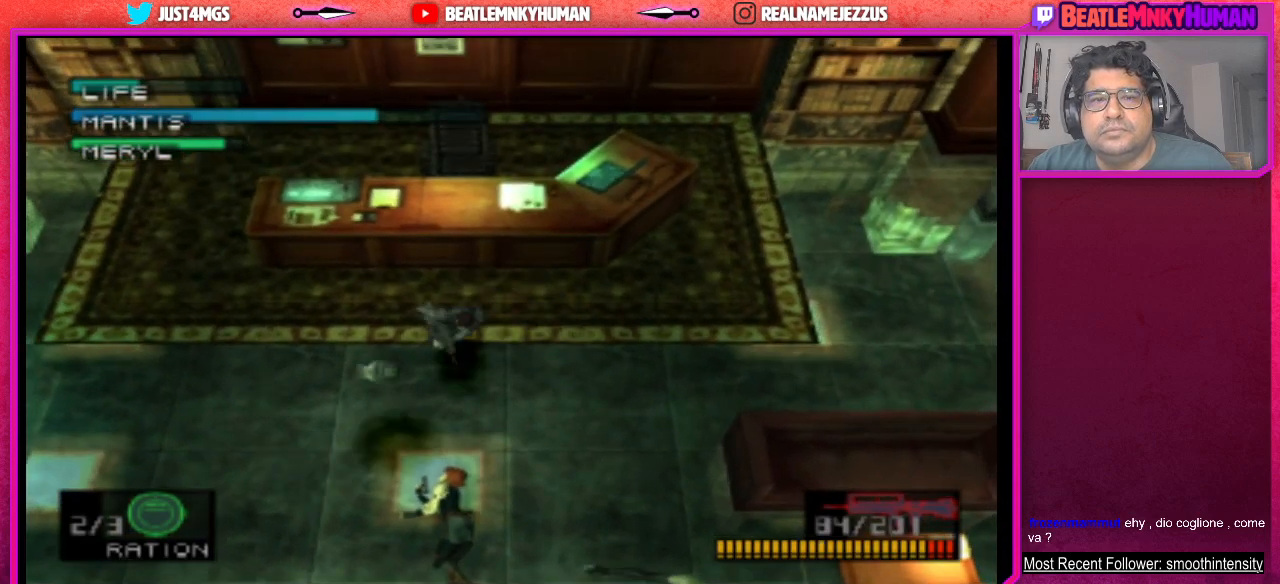
{"buttons": [], "left_stick": "center", "events": []}
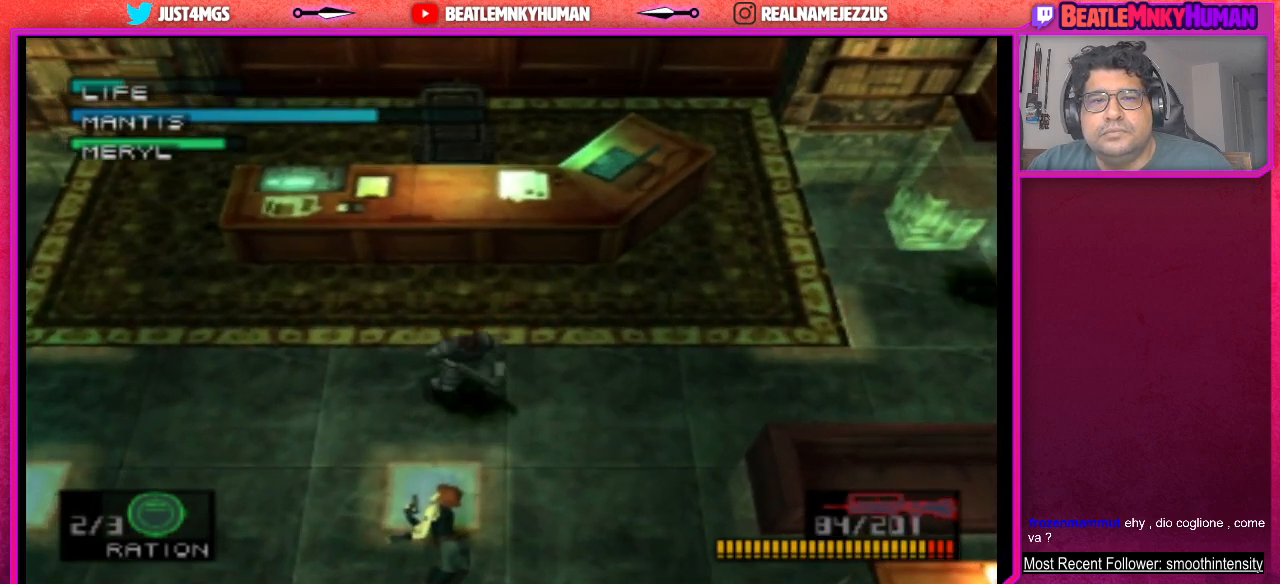
{"buttons": [], "left_stick": "center", "events": []}
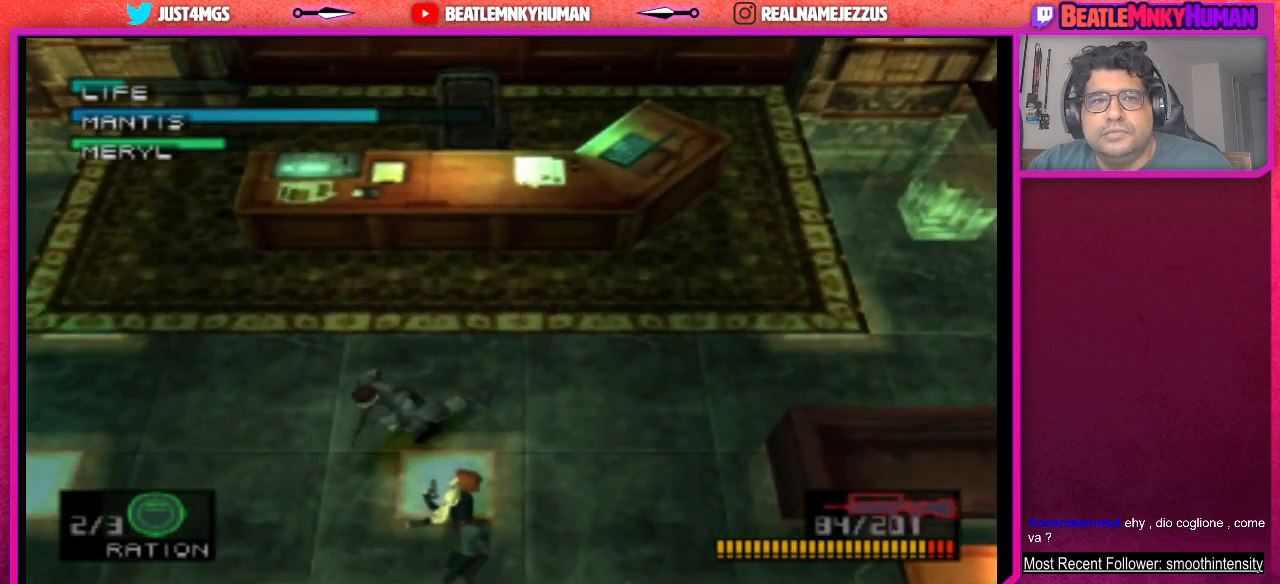
{"buttons": [], "left_stick": "center", "events": []}
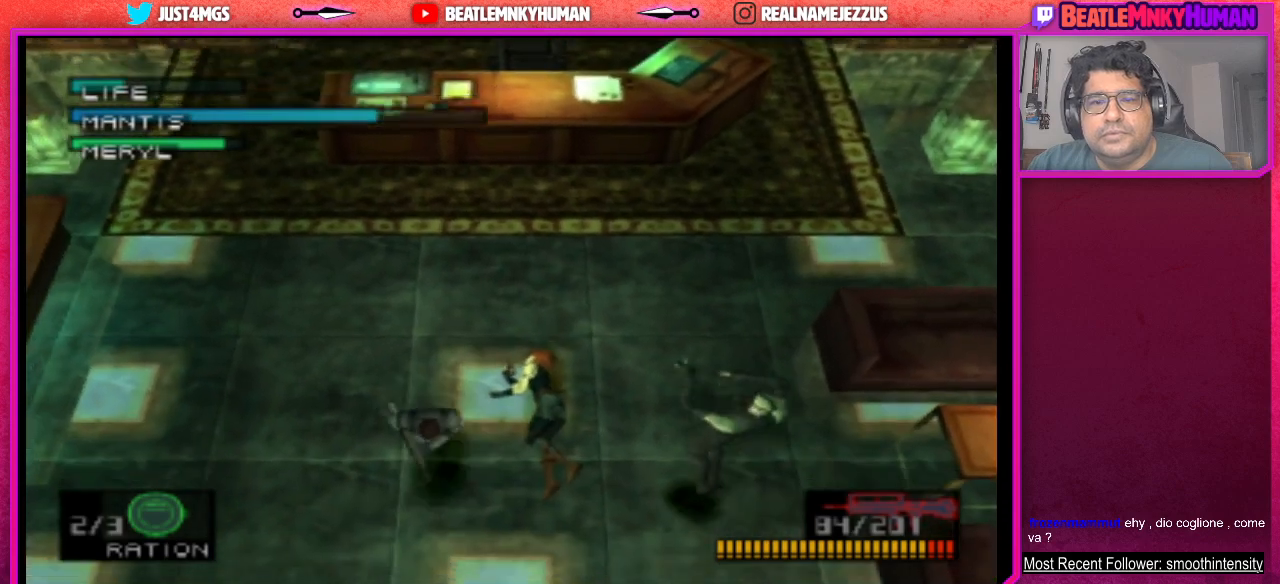
{"buttons": ["CIRCLE"], "left_stick": "center", "events": [[67, "CIRCLE", "down"]]}
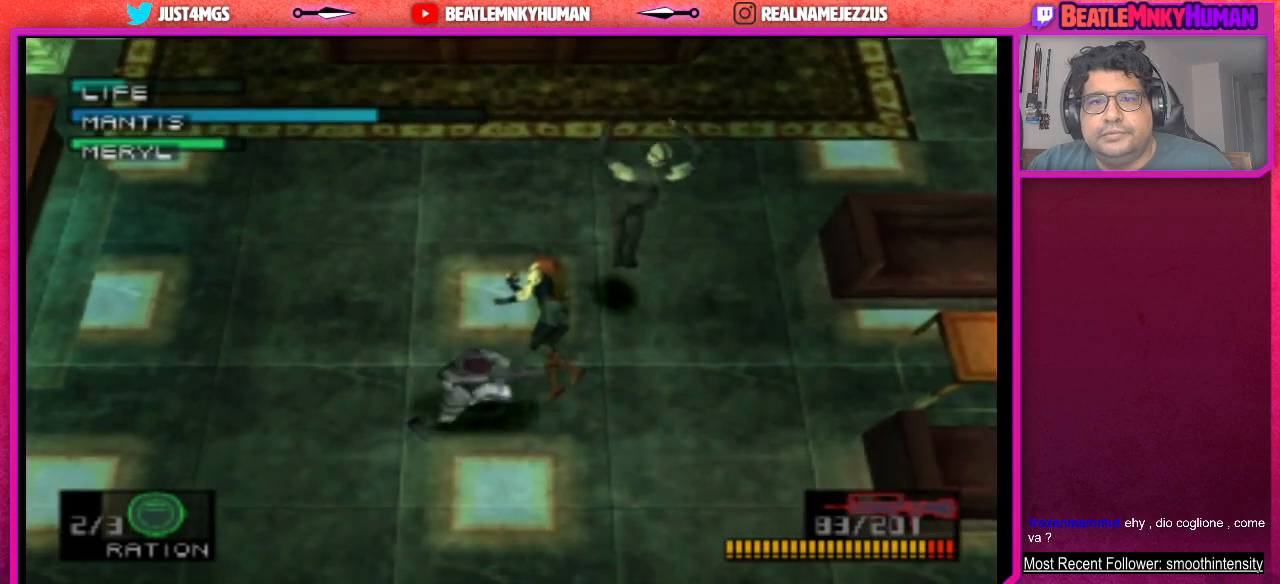
{"buttons": ["CIRCLE"], "left_stick": "center", "events": []}
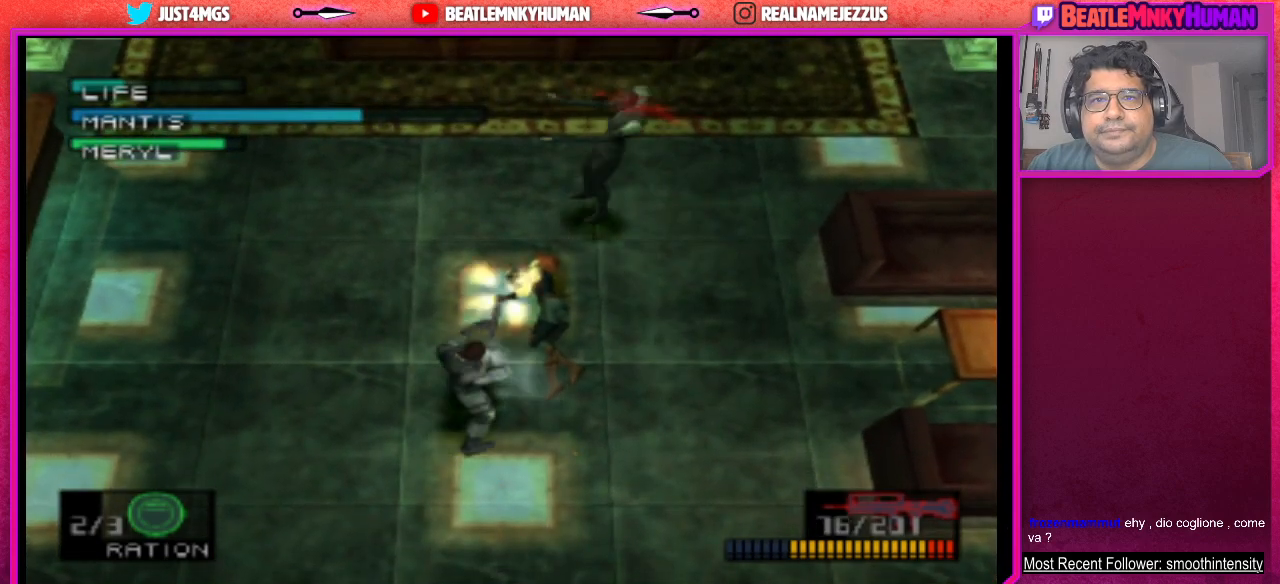
{"buttons": [], "left_stick": "center", "events": [[400, "CIRCLE", "up"]]}
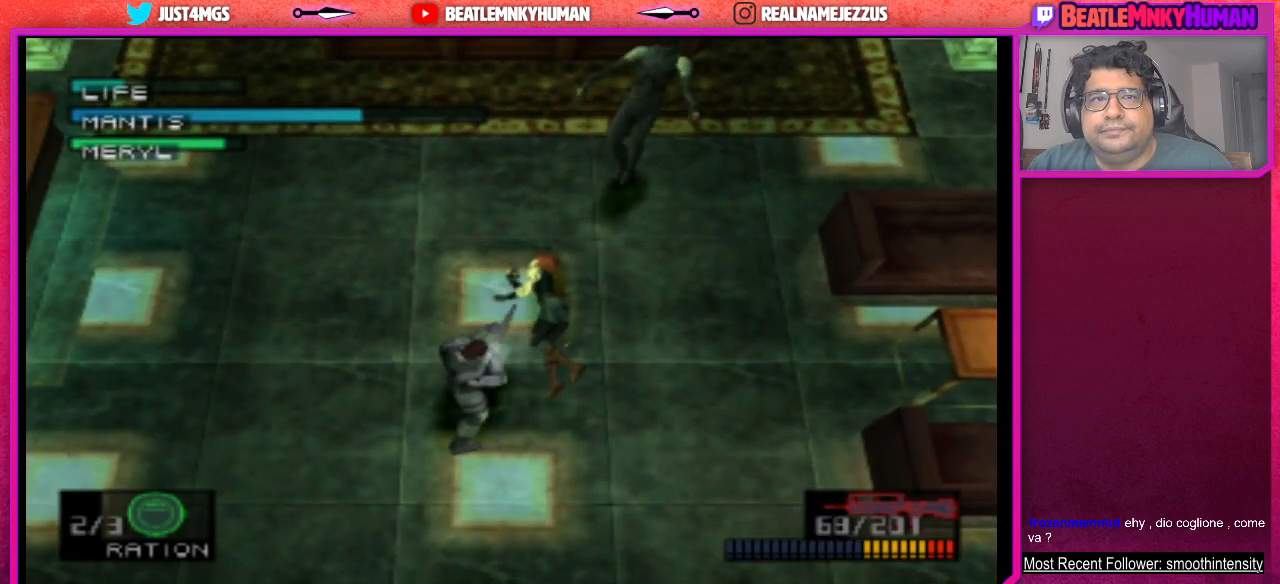
{"buttons": ["R1"], "left_stick": "center", "events": [[167, "R1", "down"], [267, "R1", "up"], [400, "R1", "down"]]}
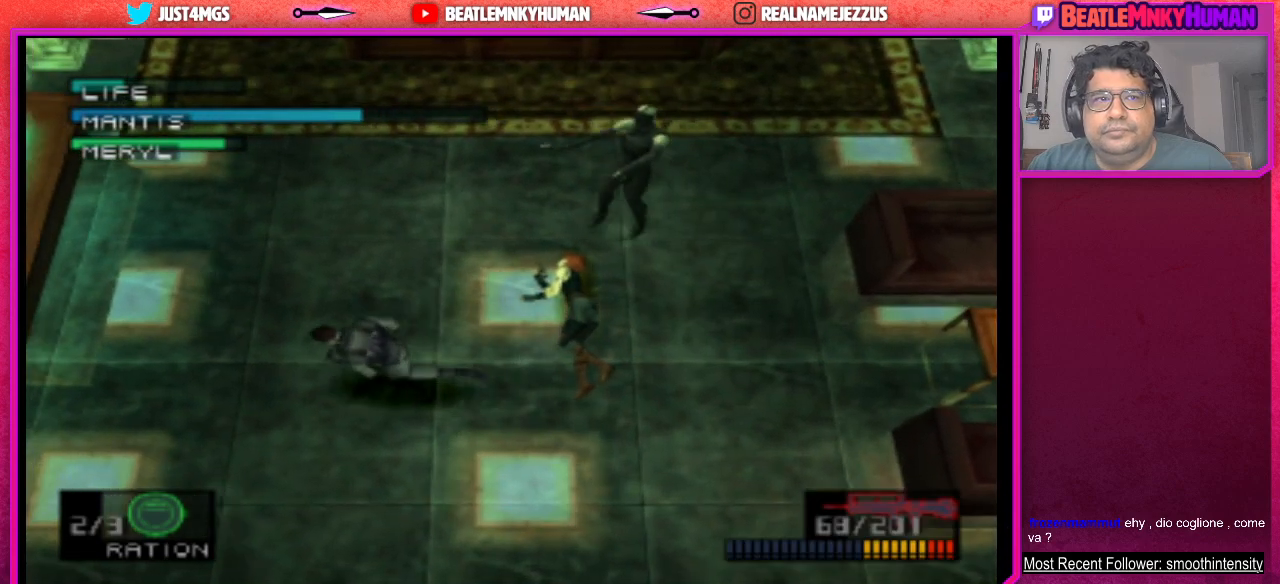
{"buttons": [], "left_stick": "center", "events": [[17, "R1", "up"]]}
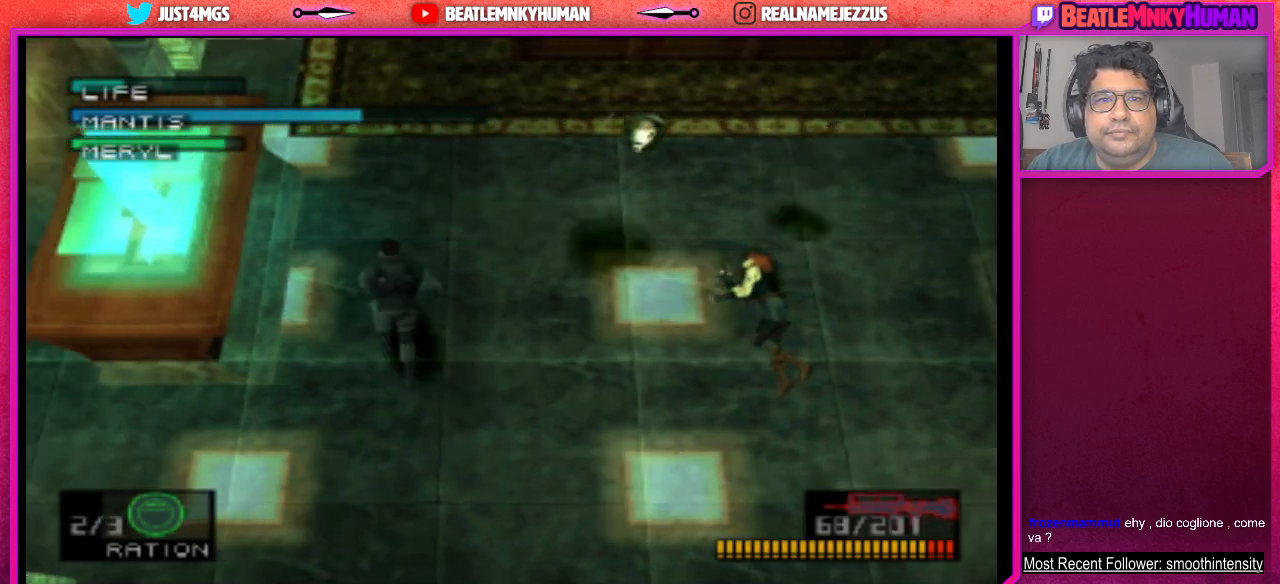
{"buttons": ["L2"], "left_stick": "center", "events": [[250, "L2", "down"]]}
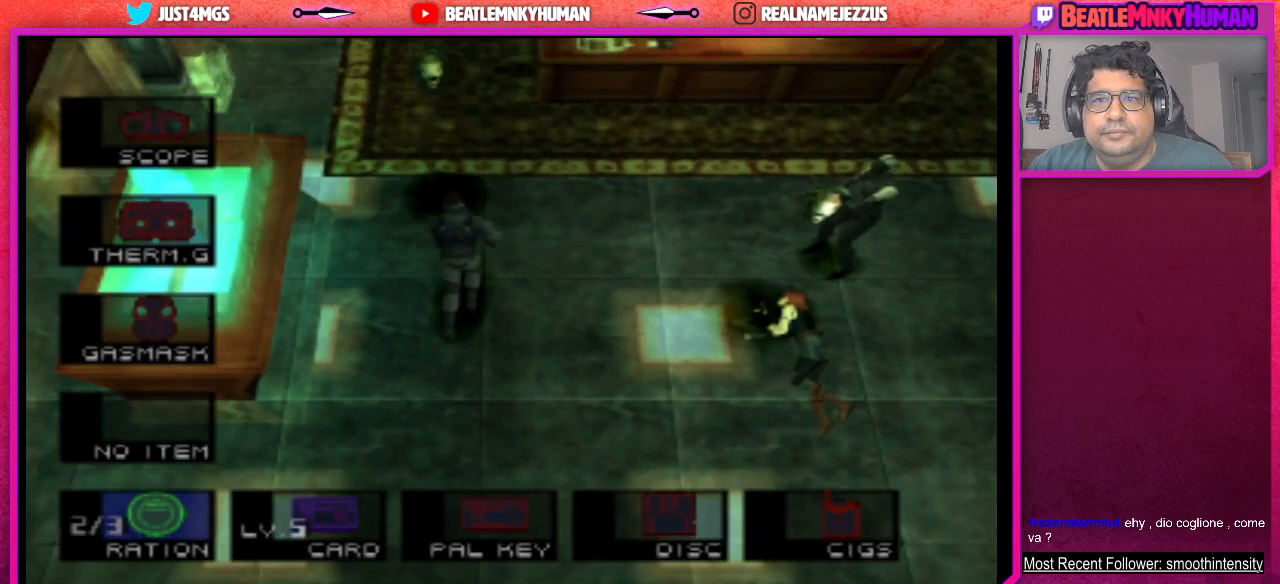
{"buttons": ["L2"], "left_stick": "center", "events": [[333, "CROSS", "down"], [467, "CROSS", "up"]]}
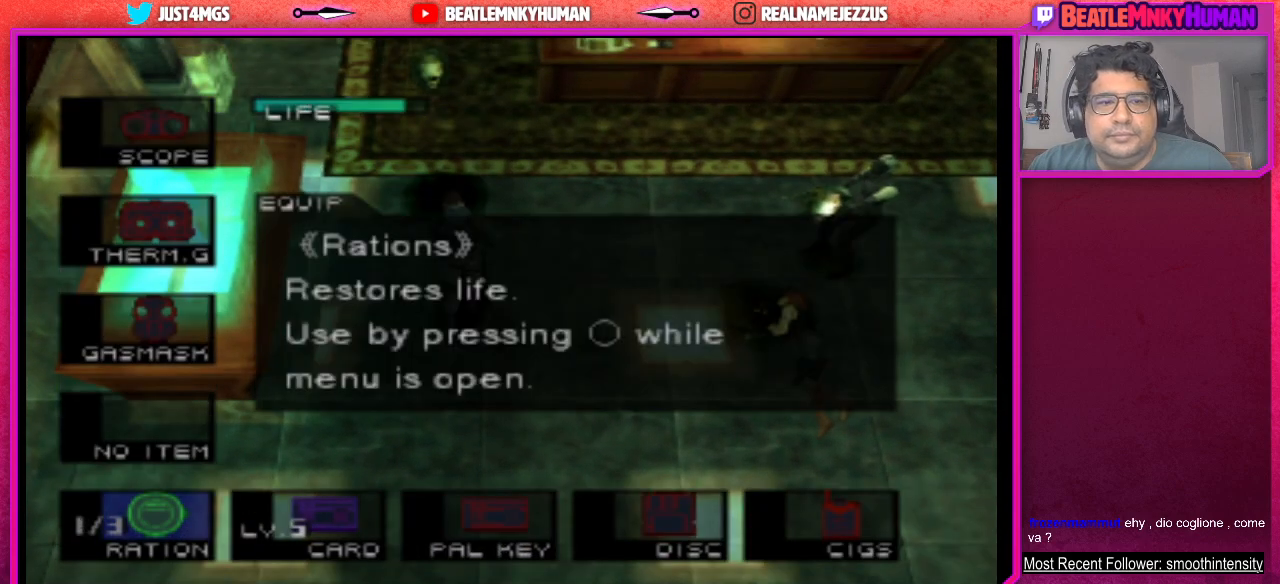
{"buttons": [], "left_stick": "center", "events": [[500, "L2", "up"]]}